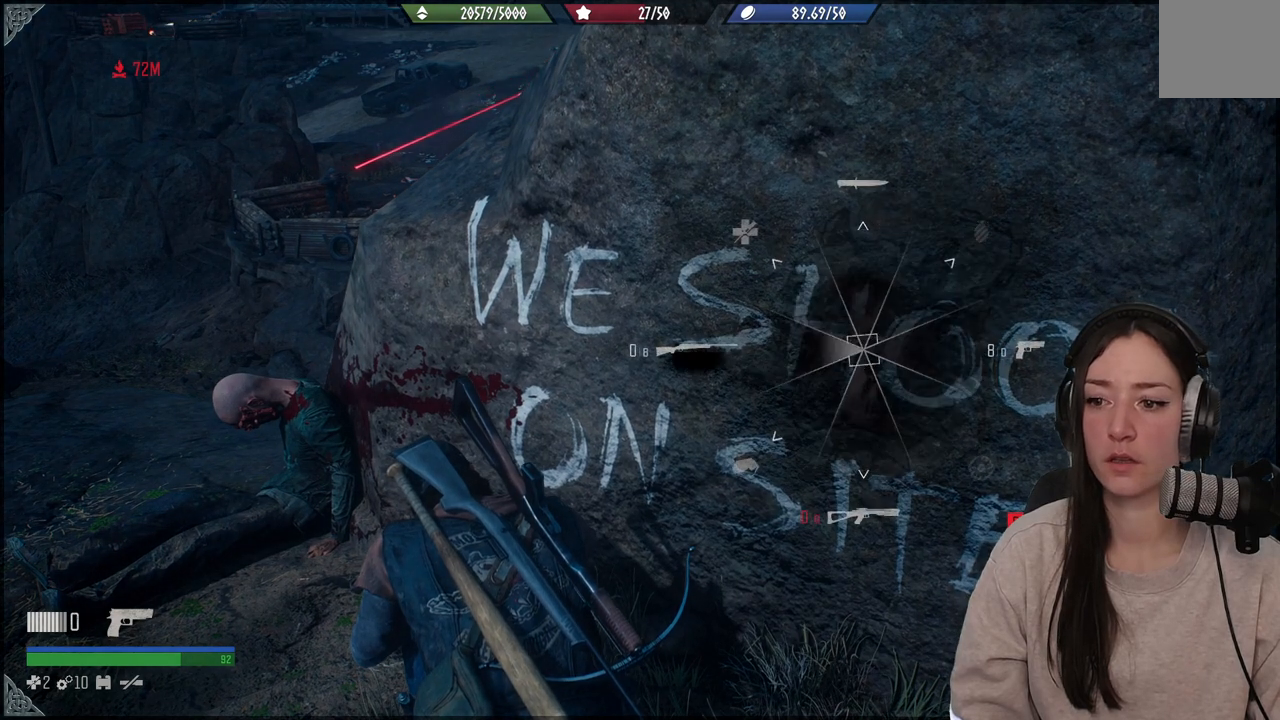
Gameplay with a controller (Xbox layout); each line is a JSON object with the inputs held at the frame after it. "events" lists button and stick changes between this image and that frame as [ms after this image, input, new state], when the widget could be followed in between. Not read: L3.
{"buttons": [], "left_stick": "center", "right_stick": "center", "events": [[417, "L1", "up"], [433, "right_stick", "center"]]}
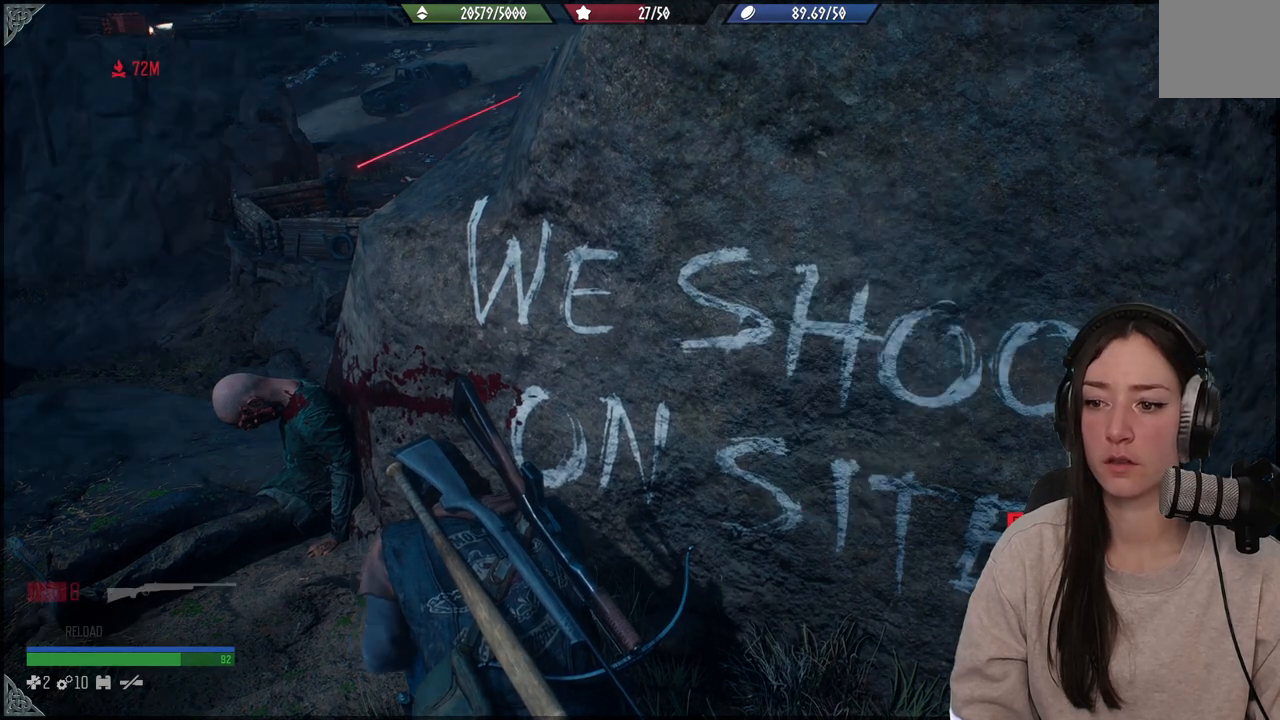
{"buttons": ["L2"], "left_stick": "center", "right_stick": "center", "events": [[317, "L2", "down"]]}
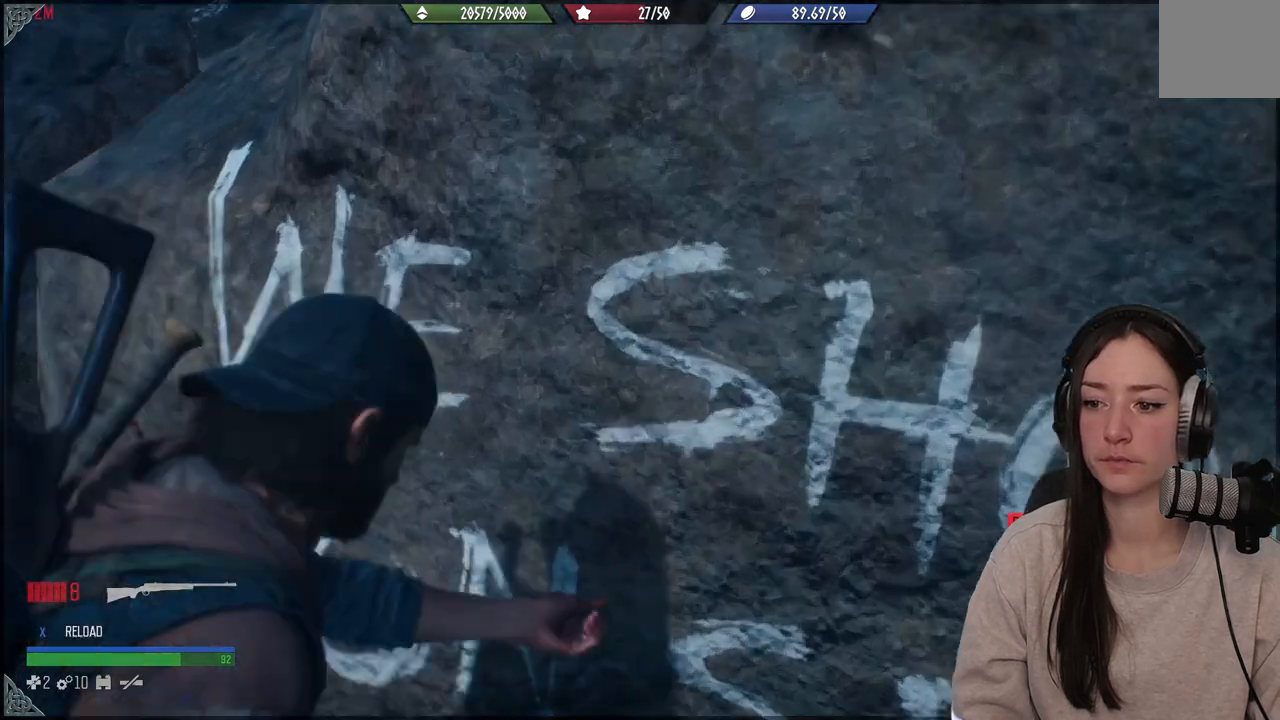
{"buttons": ["L2"], "left_stick": "center", "right_stick": "center", "events": [[67, "X", "down"], [400, "X", "up"]]}
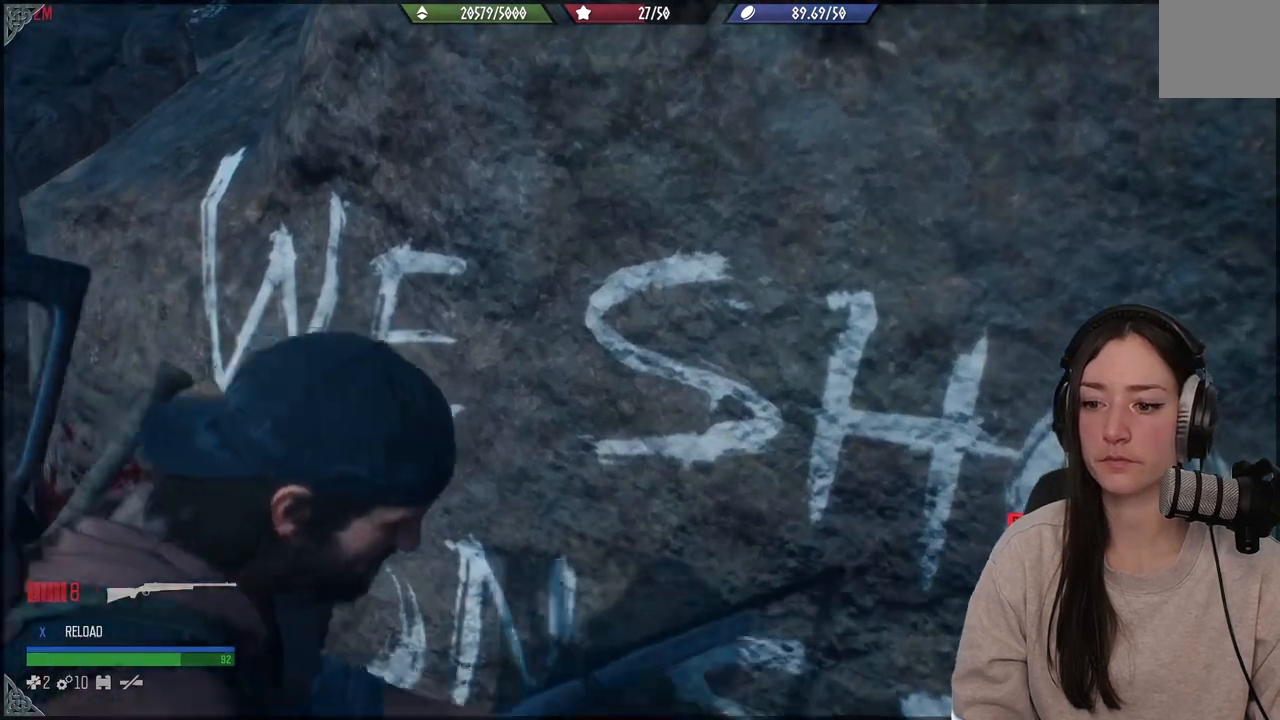
{"buttons": [], "left_stick": "down-right", "right_stick": "up-left", "events": [[17, "L2", "up"], [300, "left_stick", "down-right"], [300, "right_stick", "up-left"]]}
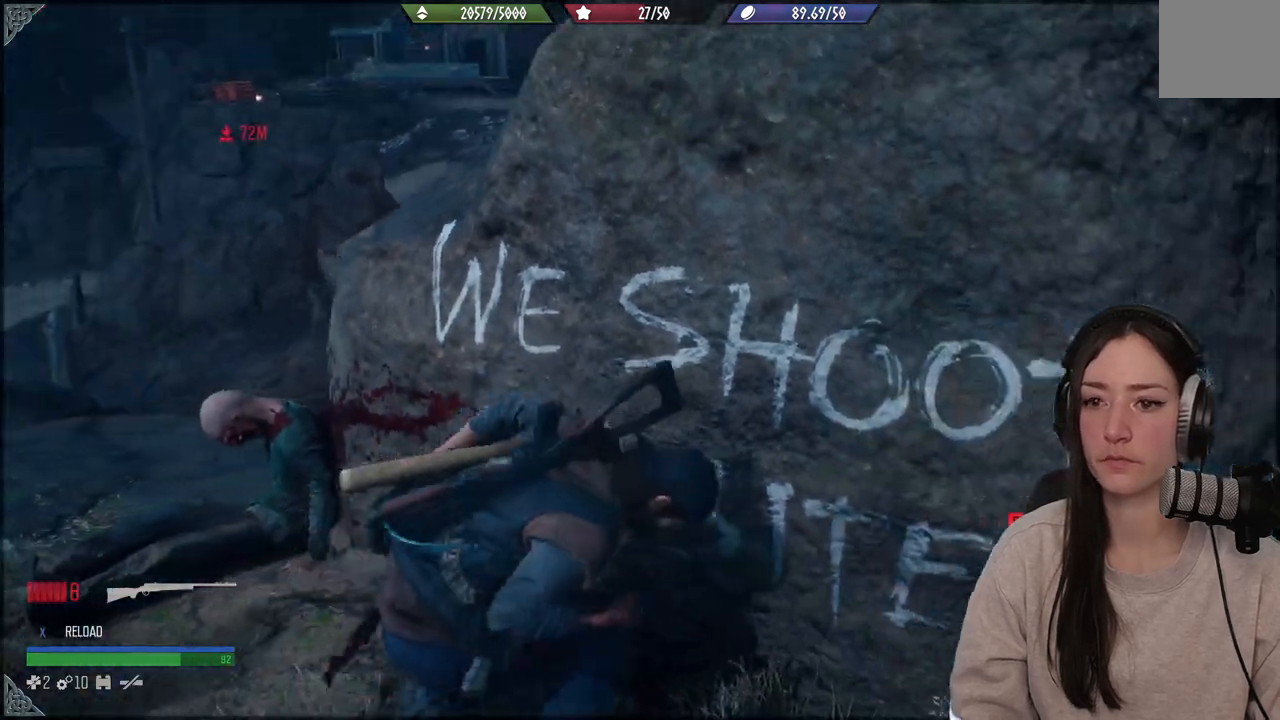
{"buttons": [], "left_stick": "center", "right_stick": "center", "events": [[200, "left_stick", "center"], [200, "right_stick", "center"]]}
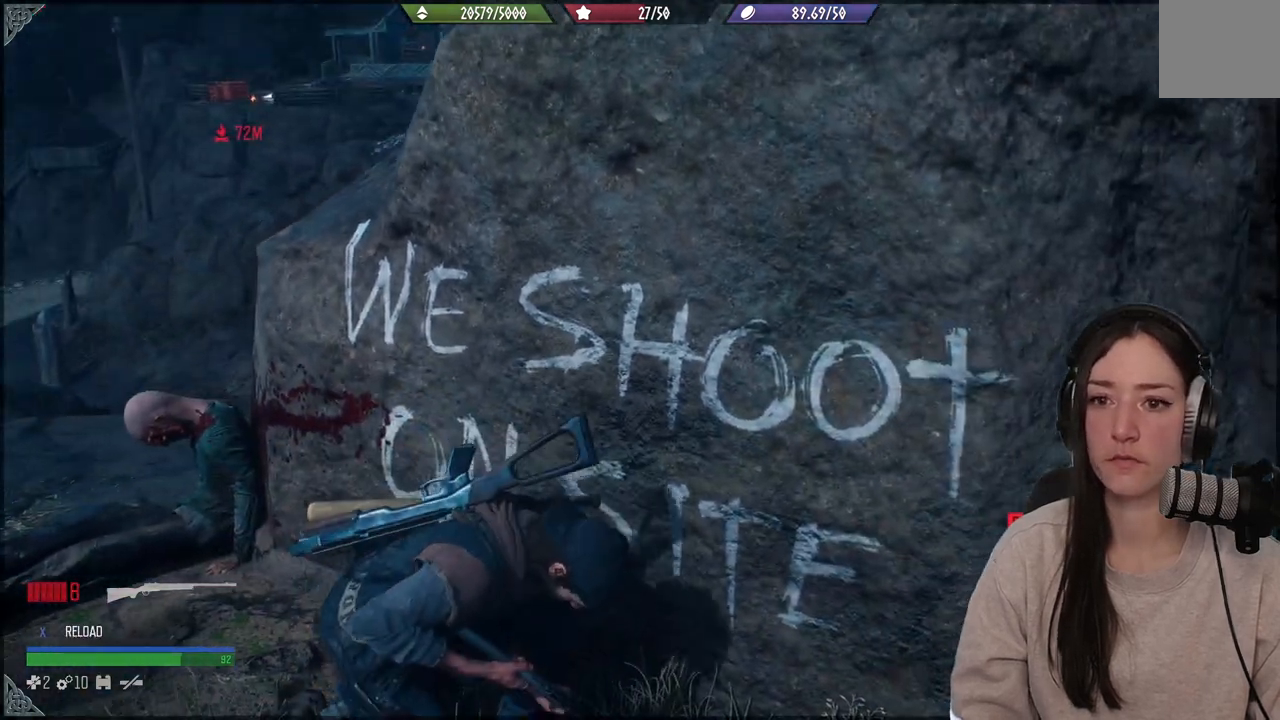
{"buttons": [], "left_stick": "center", "right_stick": "up-left", "events": [[283, "right_stick", "up-left"]]}
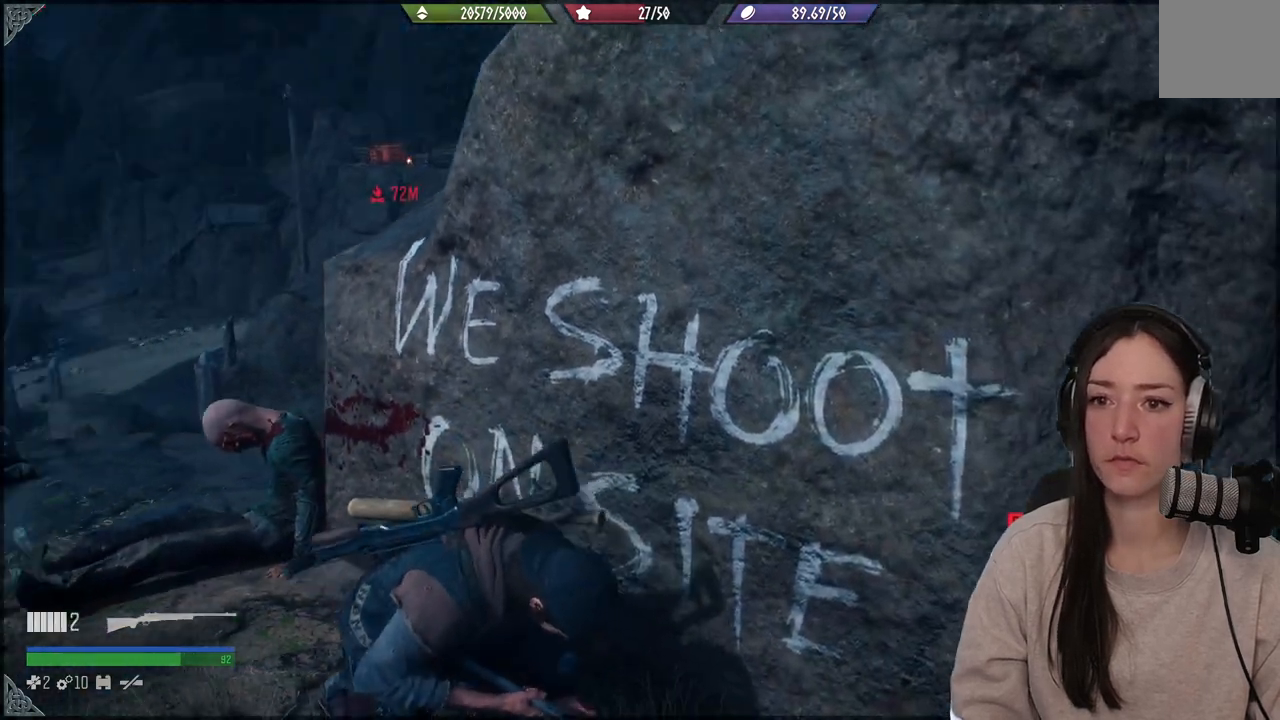
{"buttons": [], "left_stick": "center", "right_stick": "center", "events": [[17, "right_stick", "center"]]}
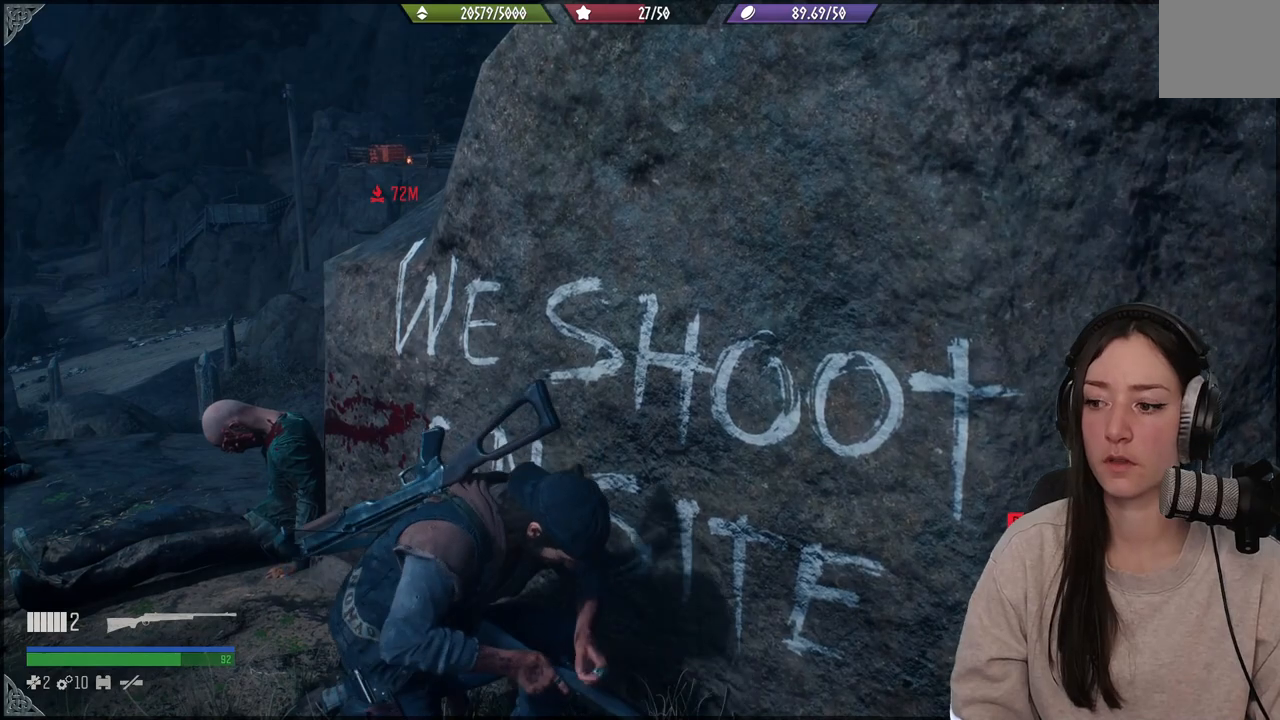
{"buttons": [], "left_stick": "center", "right_stick": "center", "events": []}
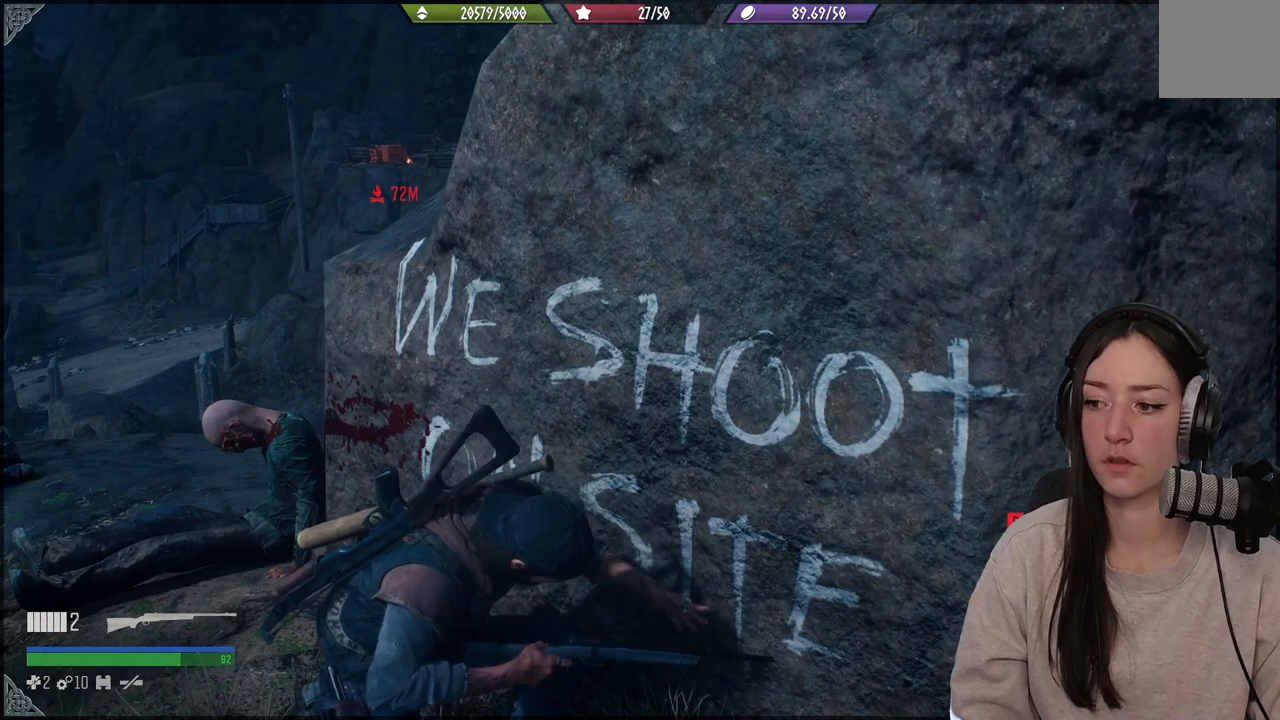
{"buttons": [], "left_stick": "down-left", "right_stick": "center", "events": [[467, "left_stick", "down-left"]]}
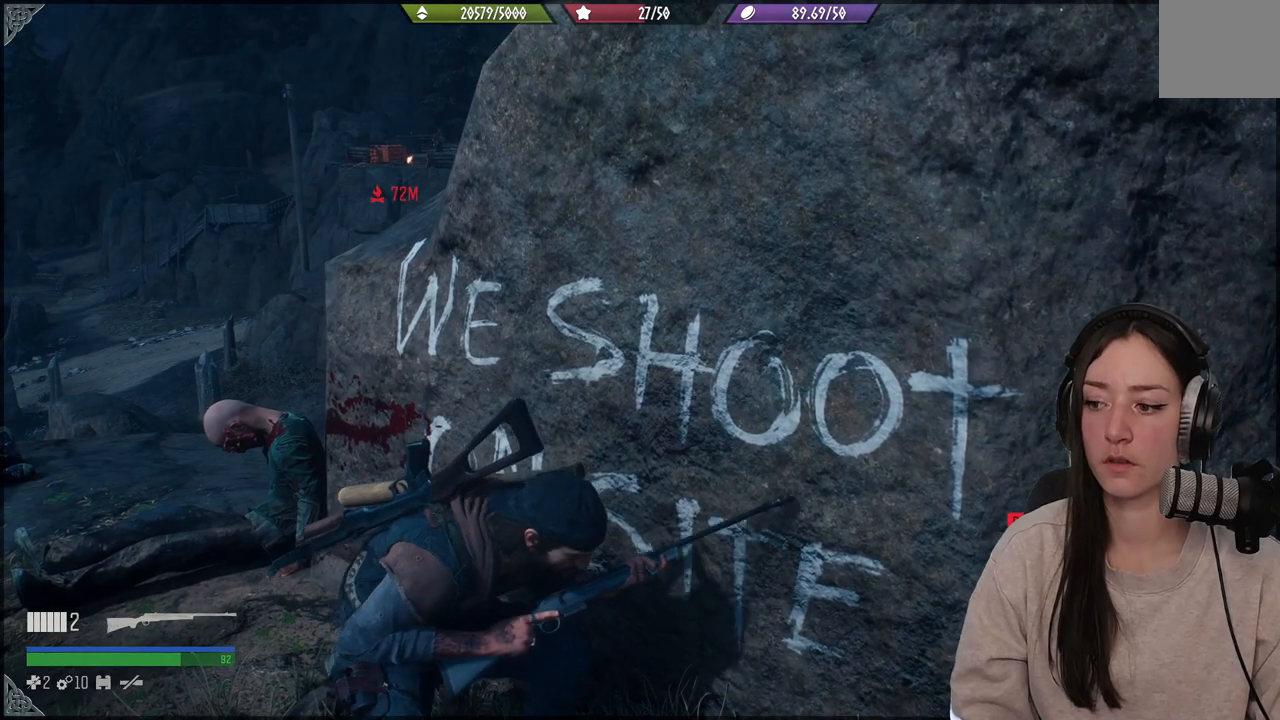
{"buttons": [], "left_stick": "center", "right_stick": "up", "events": [[267, "left_stick", "left"], [367, "right_stick", "up"], [400, "left_stick", "center"]]}
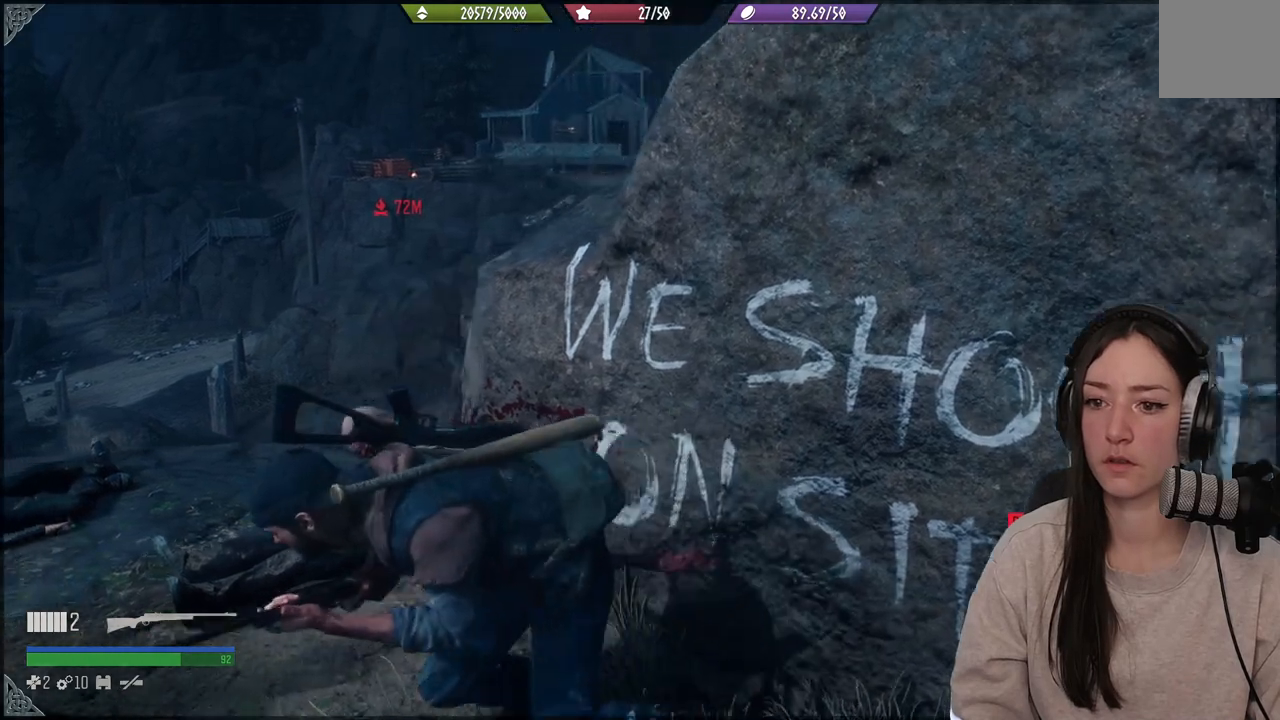
{"buttons": [], "left_stick": "center", "right_stick": "center", "events": [[33, "right_stick", "center"], [233, "right_stick", "up-right"], [383, "right_stick", "center"]]}
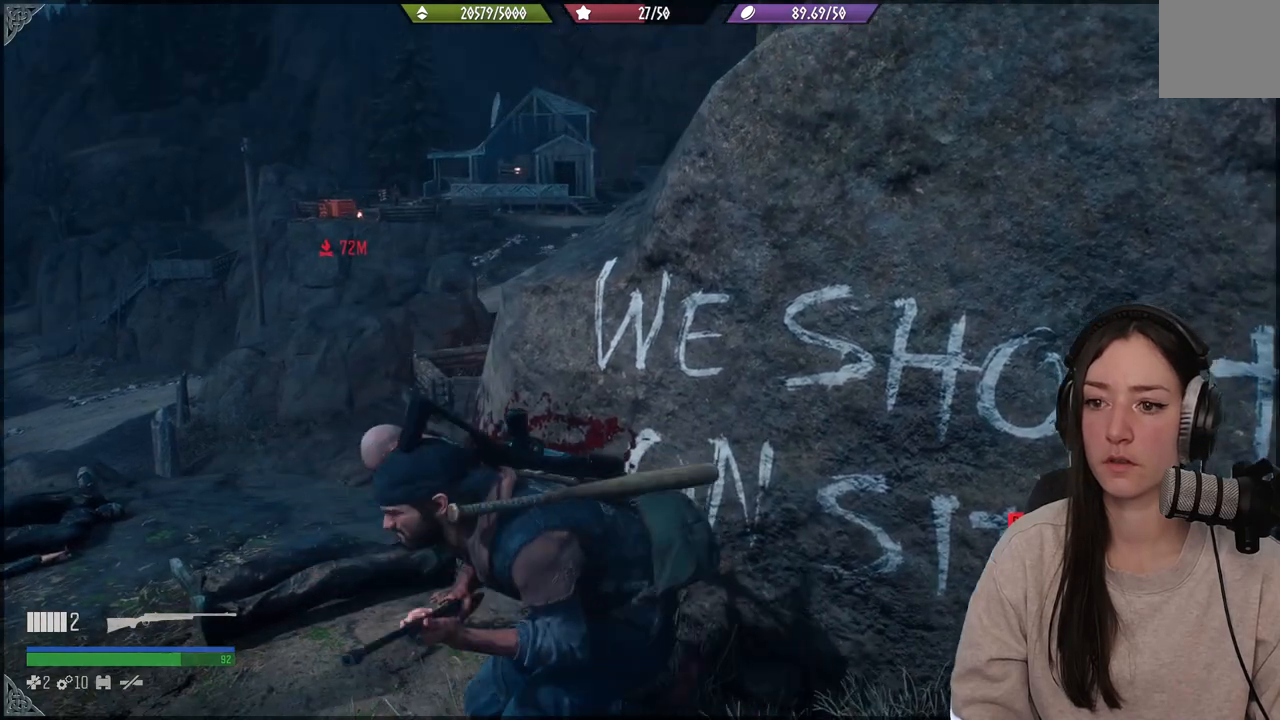
{"buttons": [], "left_stick": "center", "right_stick": "down-right", "events": [[483, "right_stick", "down-right"]]}
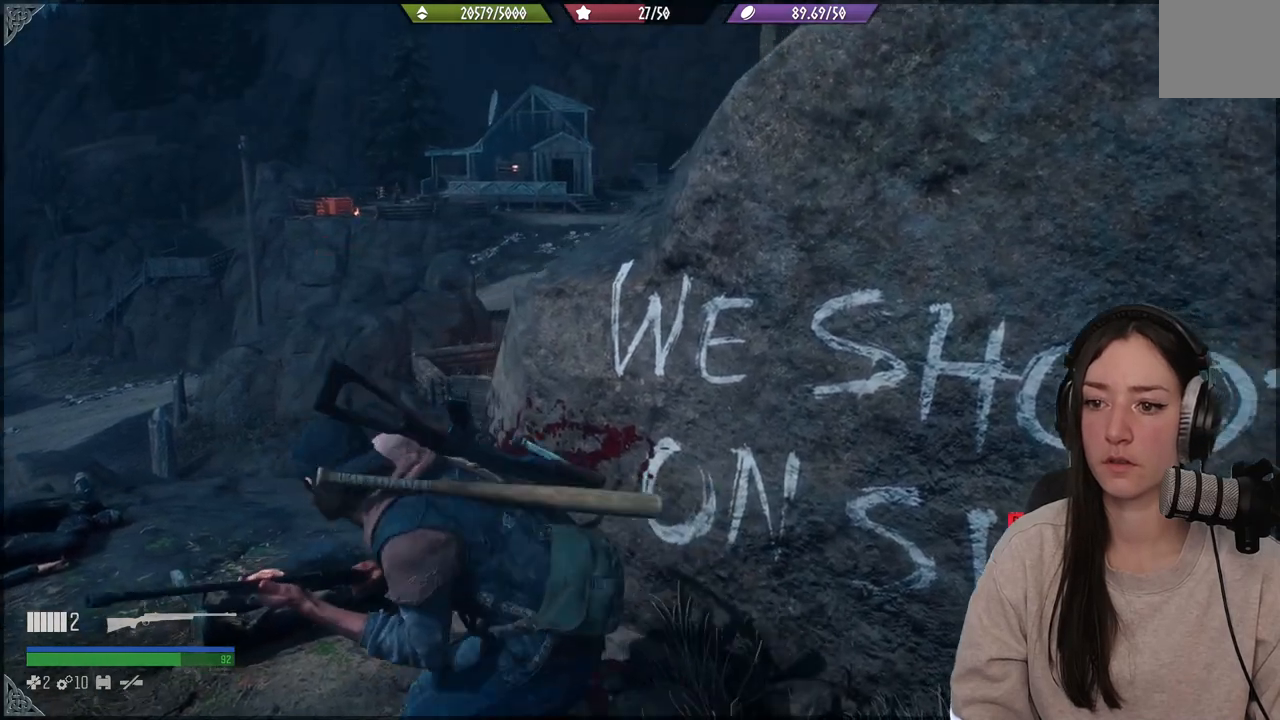
{"buttons": ["L2"], "left_stick": "center", "right_stick": "center", "events": [[100, "left_stick", "right"], [183, "right_stick", "center"], [483, "L2", "down"], [500, "left_stick", "center"]]}
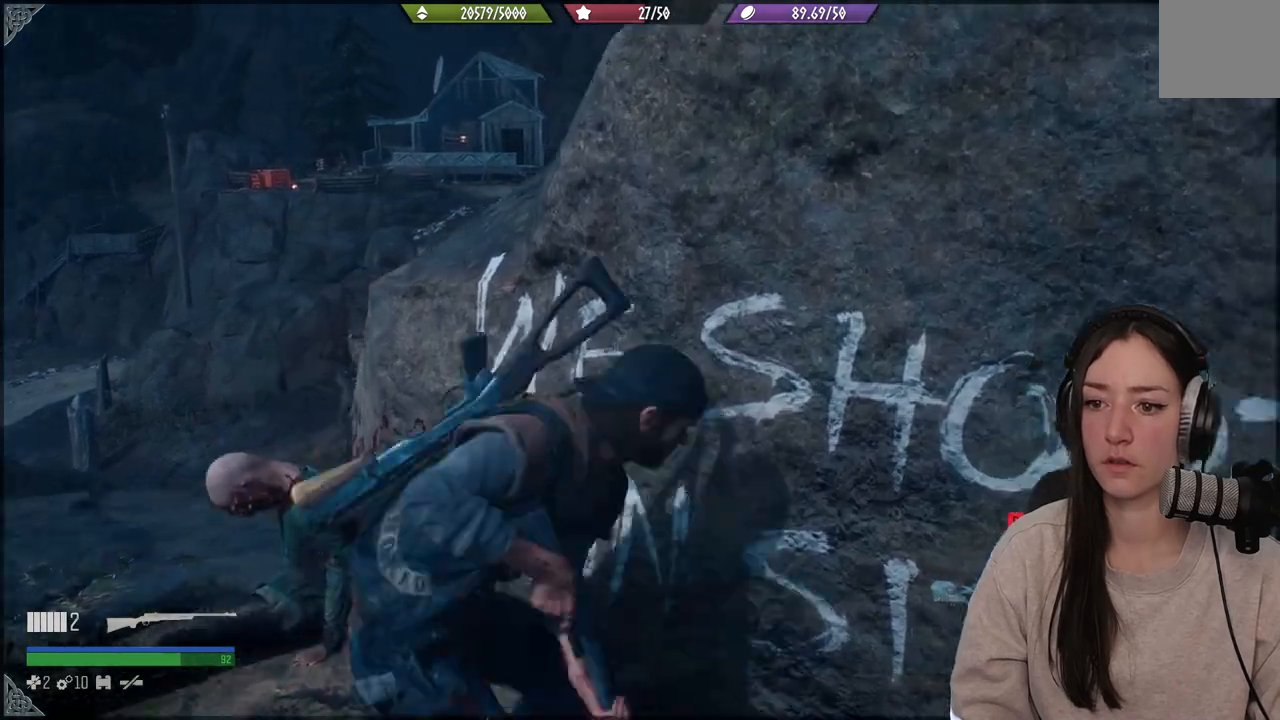
{"buttons": ["L2"], "left_stick": "center", "right_stick": "center", "events": [[267, "right_stick", "up-left"], [367, "right_stick", "center"]]}
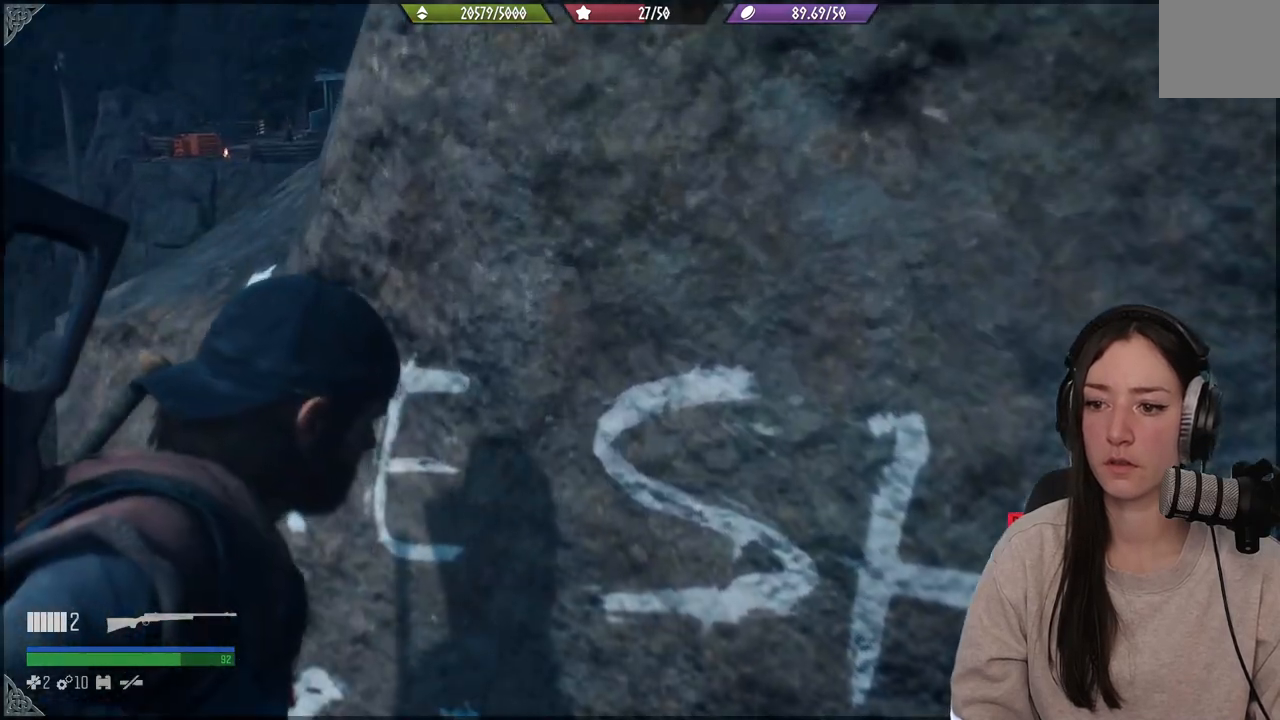
{"buttons": ["L2"], "left_stick": "right", "right_stick": "center", "events": [[167, "left_stick", "left"], [317, "left_stick", "center"], [417, "left_stick", "right"]]}
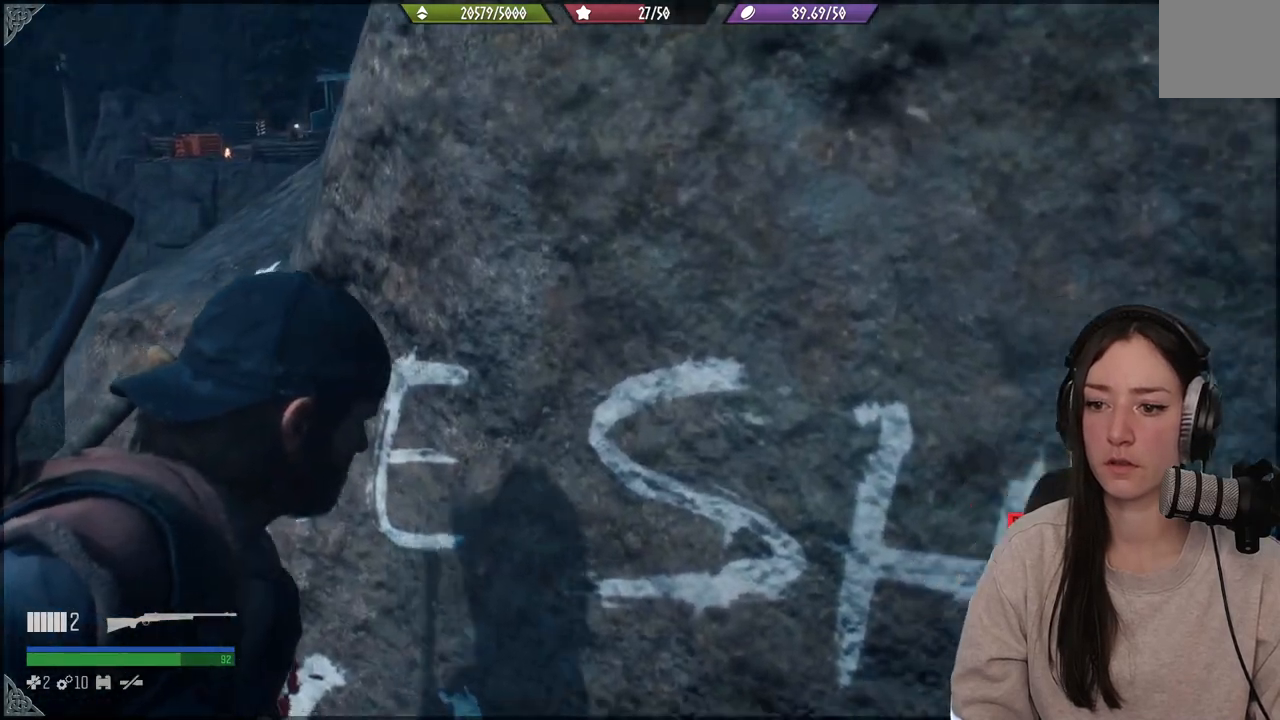
{"buttons": ["L2"], "left_stick": "center", "right_stick": "center", "events": [[67, "left_stick", "down"], [400, "left_stick", "center"]]}
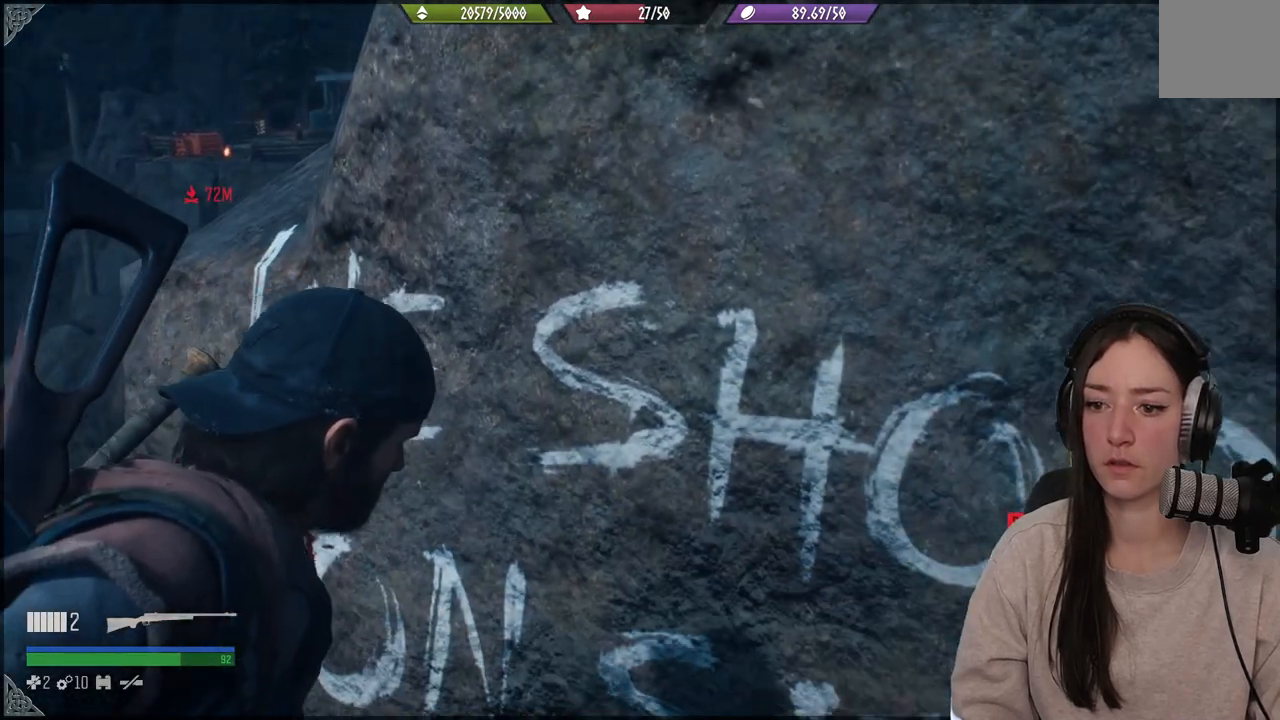
{"buttons": ["L2"], "left_stick": "center", "right_stick": "center", "events": [[133, "A", "down"], [300, "A", "up"]]}
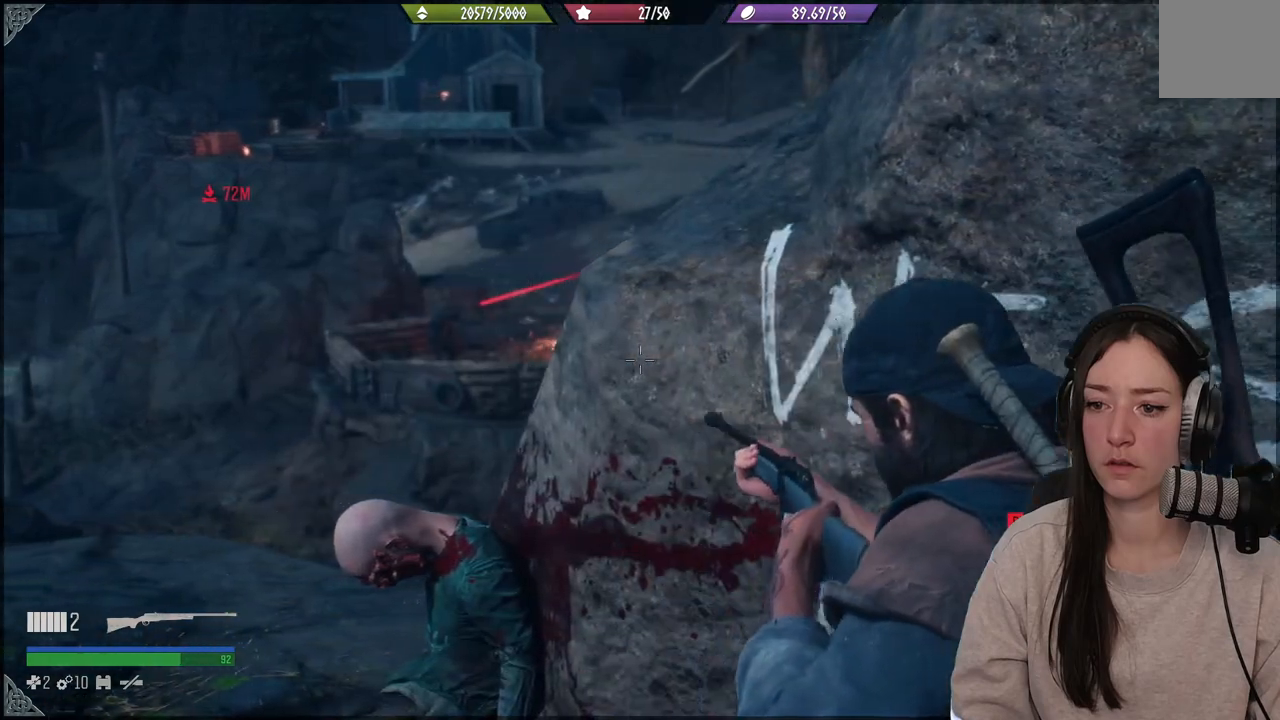
{"buttons": ["L2"], "left_stick": "left", "right_stick": "left", "events": [[300, "left_stick", "left"], [333, "right_stick", "up-left"], [383, "right_stick", "left"]]}
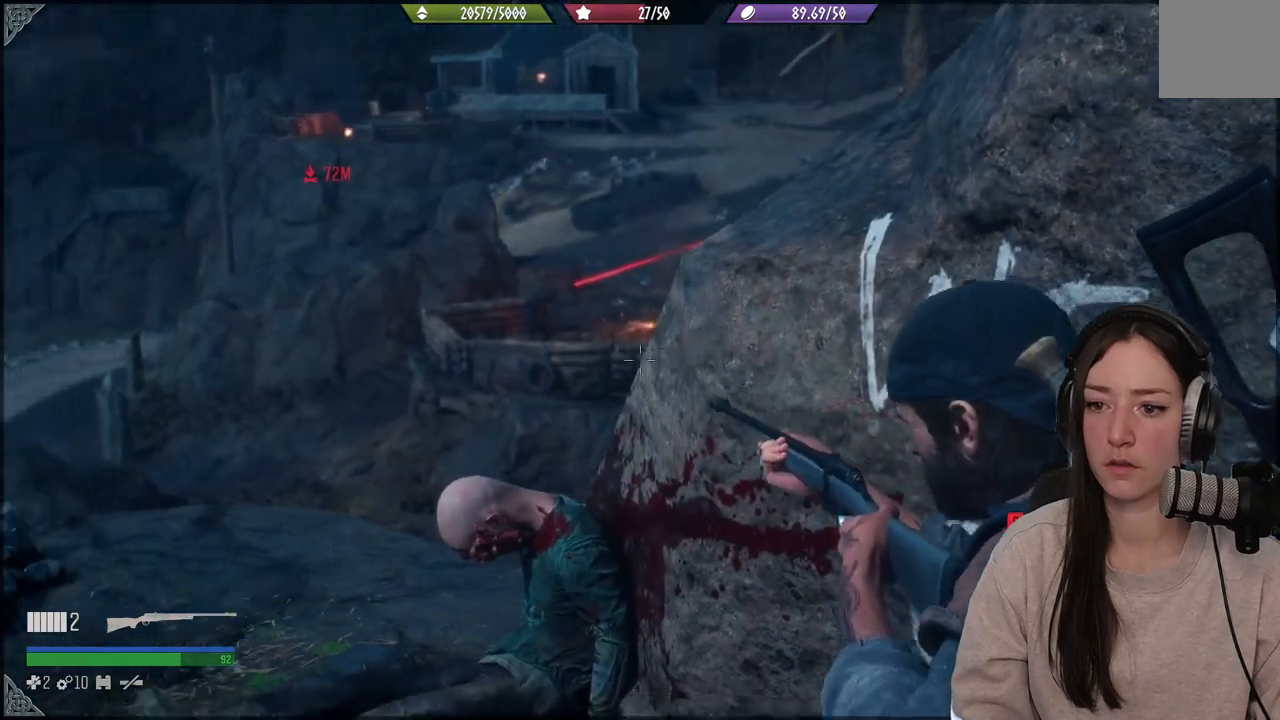
{"buttons": ["L2"], "left_stick": "up-left", "right_stick": "up-left", "events": [[33, "left_stick", "center"], [150, "right_stick", "up-left"], [400, "left_stick", "up-left"]]}
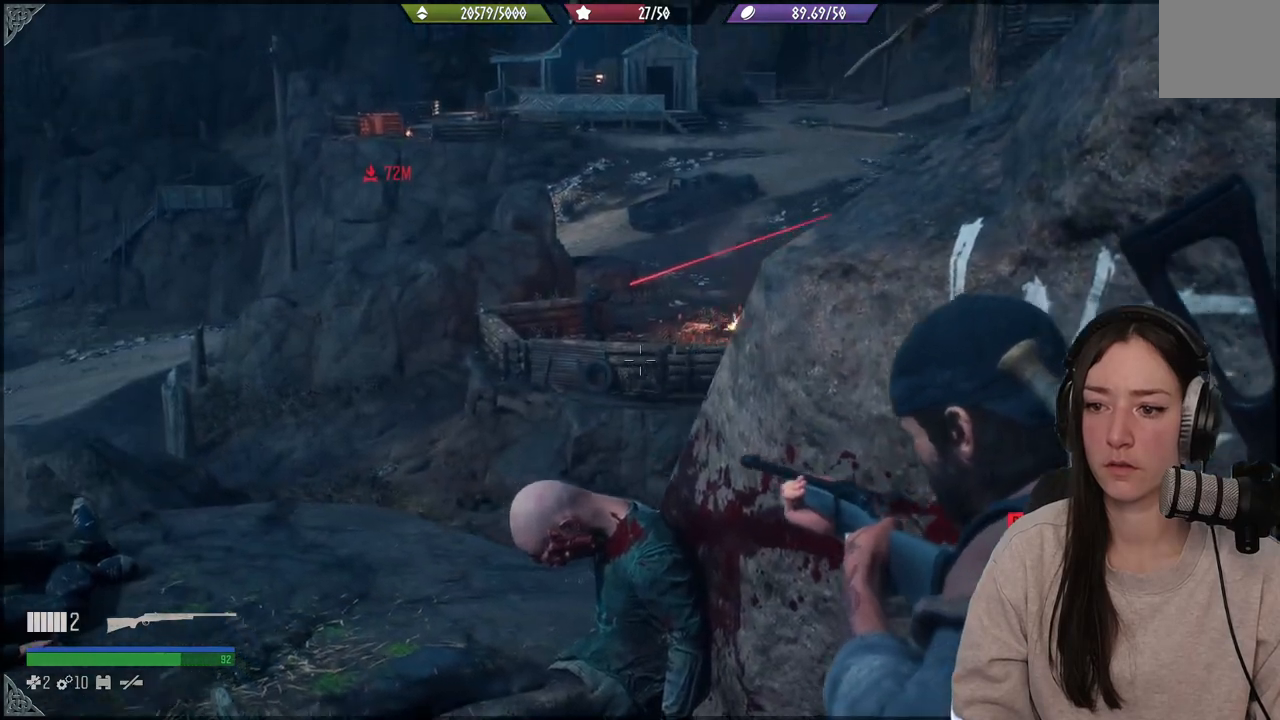
{"buttons": ["L2"], "left_stick": "center", "right_stick": "up-left", "events": [[117, "right_stick", "up"], [200, "left_stick", "center"], [350, "right_stick", "up-left"]]}
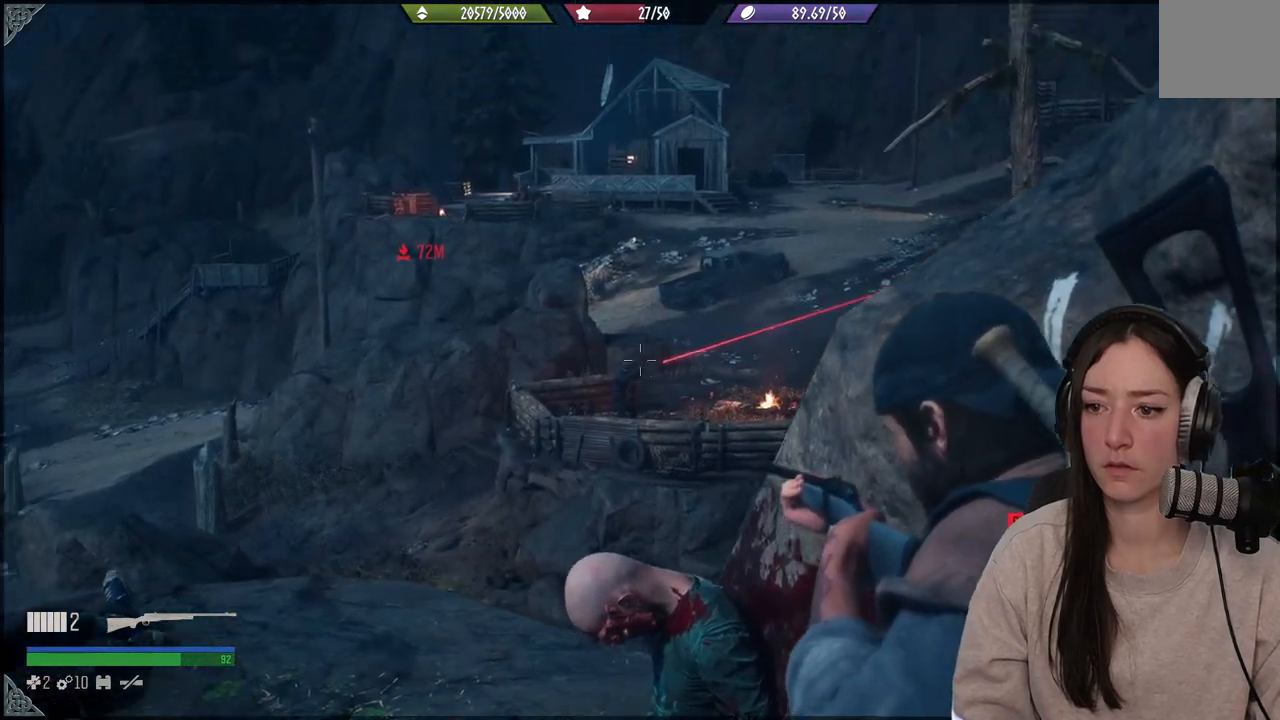
{"buttons": ["L2"], "left_stick": "center", "right_stick": "down", "events": [[150, "right_stick", "center"], [367, "right_stick", "down"]]}
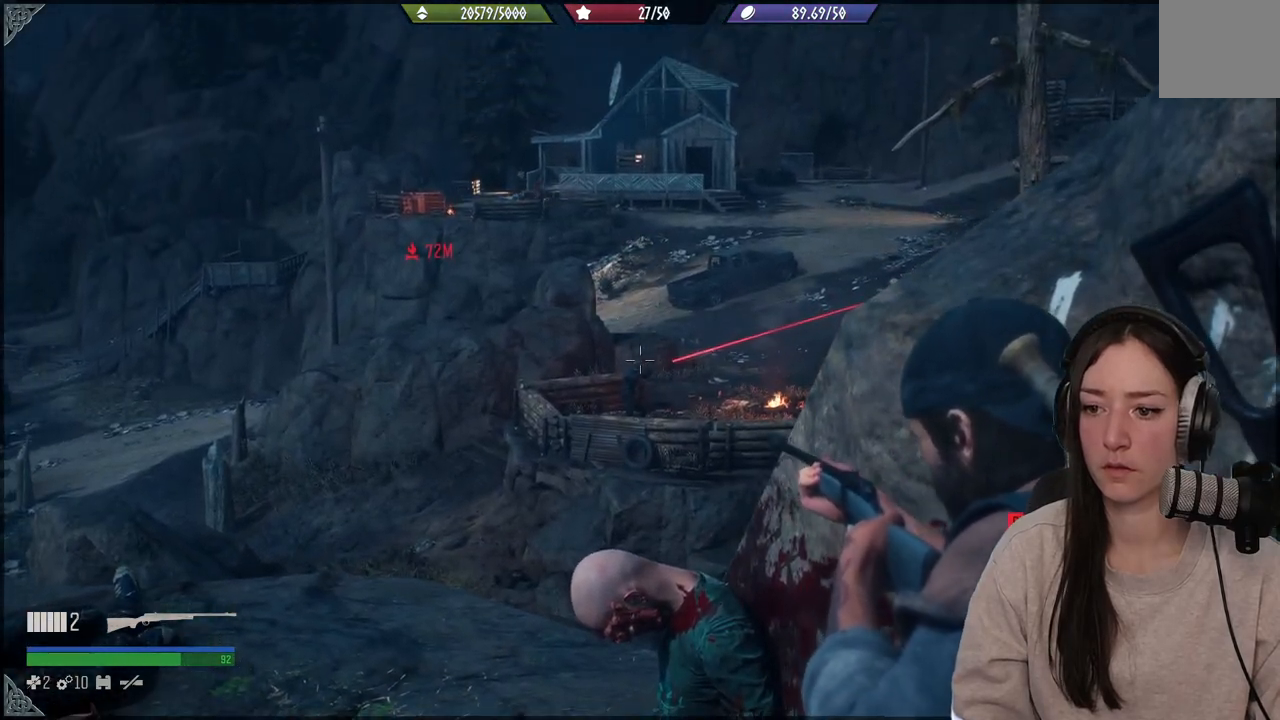
{"buttons": ["L2"], "left_stick": "center", "right_stick": "down", "events": [[50, "right_stick", "center"], [283, "right_stick", "down"], [300, "left_stick", "left"], [383, "left_stick", "center"]]}
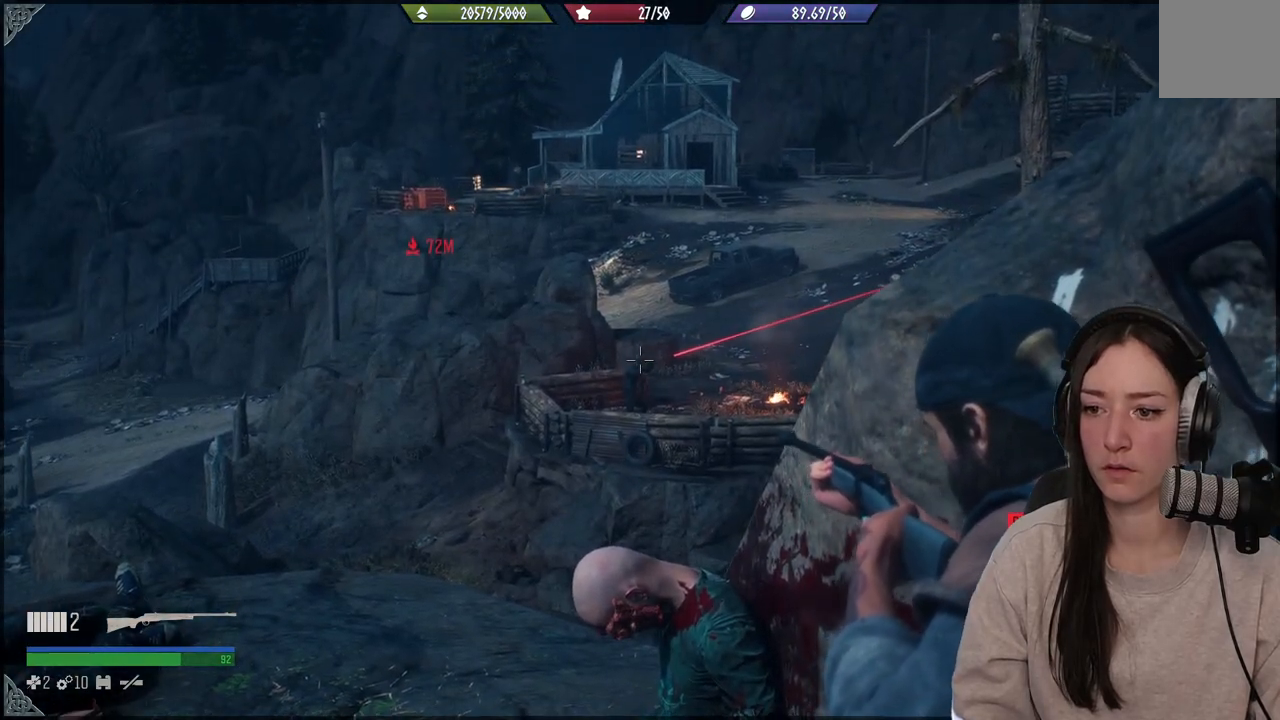
{"buttons": ["L2"], "left_stick": "center", "right_stick": "center", "events": [[117, "right_stick", "center"], [333, "R3", "down"], [400, "R3", "up"]]}
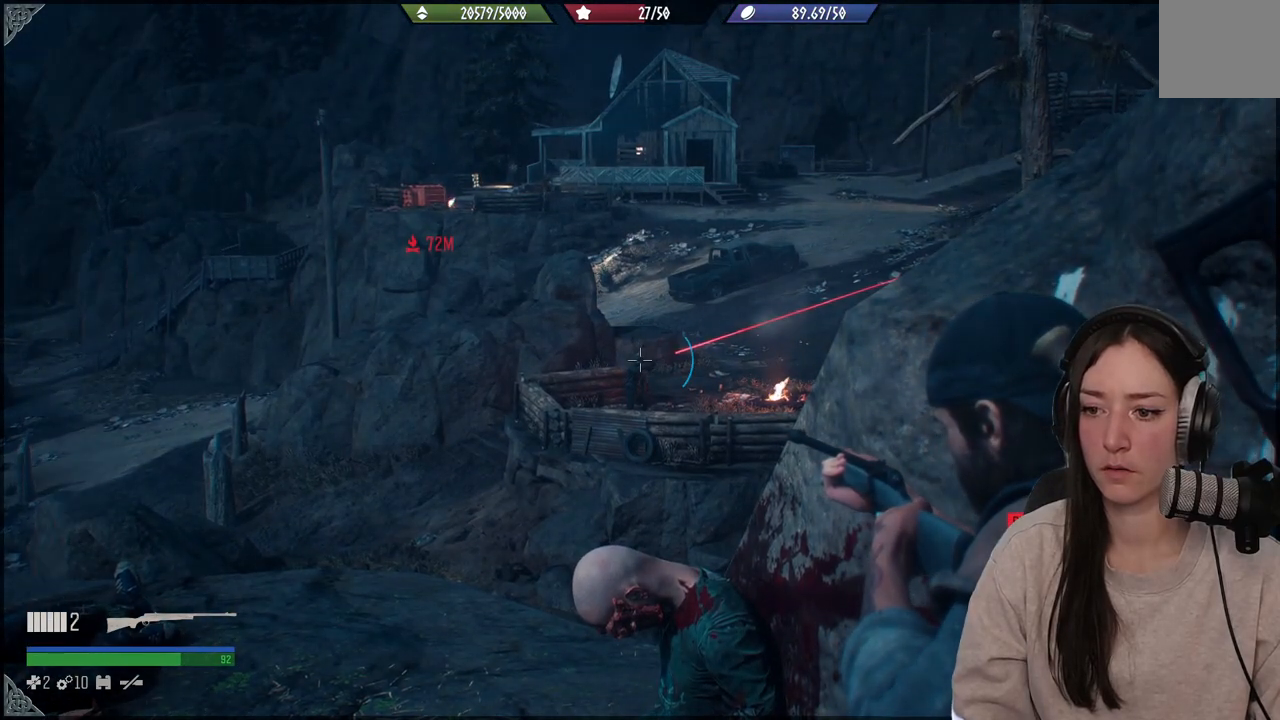
{"buttons": ["L2", "R2"], "left_stick": "center", "right_stick": "center", "events": [[100, "right_stick", "up"], [183, "right_stick", "center"], [417, "R2", "down"]]}
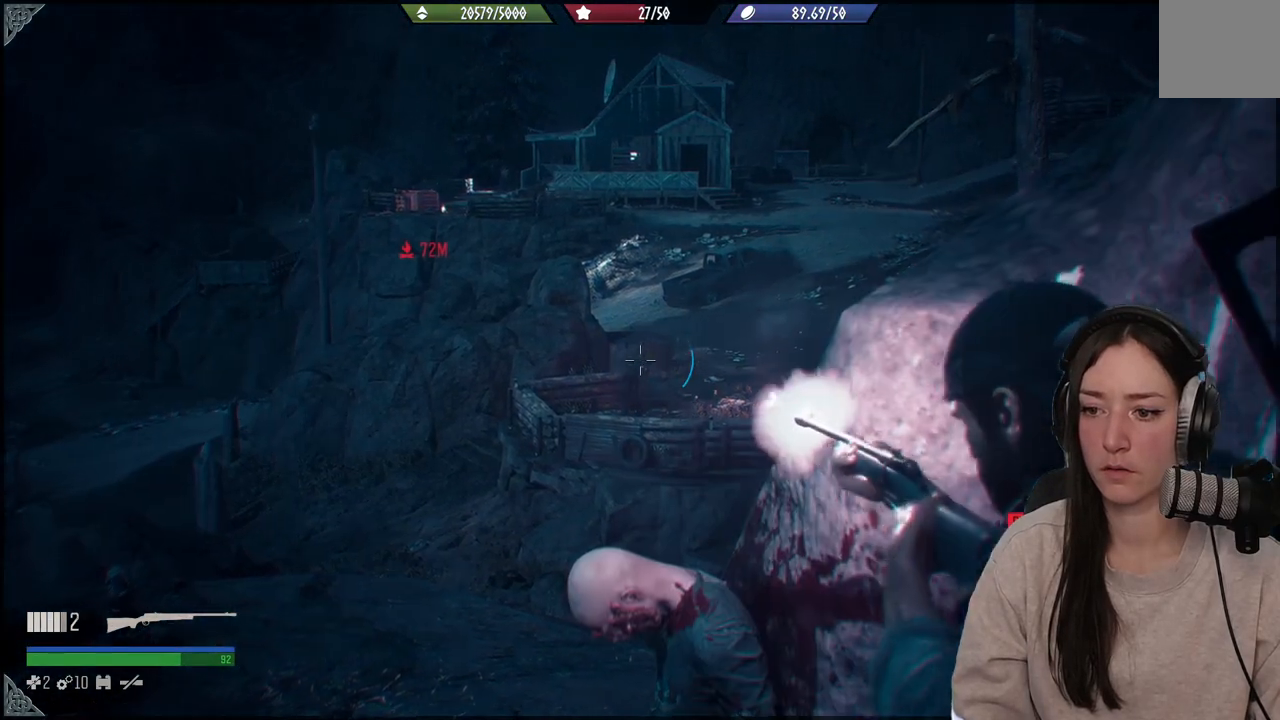
{"buttons": ["L2"], "left_stick": "center", "right_stick": "center", "events": [[83, "R2", "up"]]}
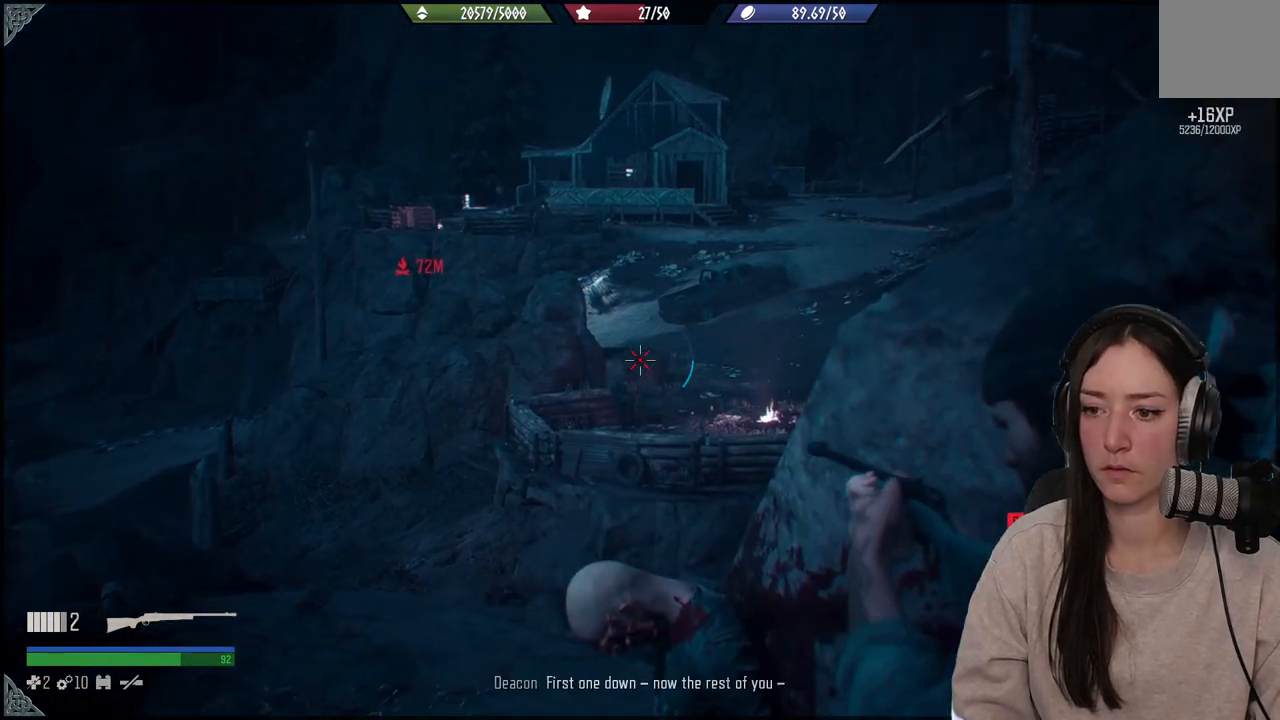
{"buttons": ["L2"], "left_stick": "center", "right_stick": "center", "events": []}
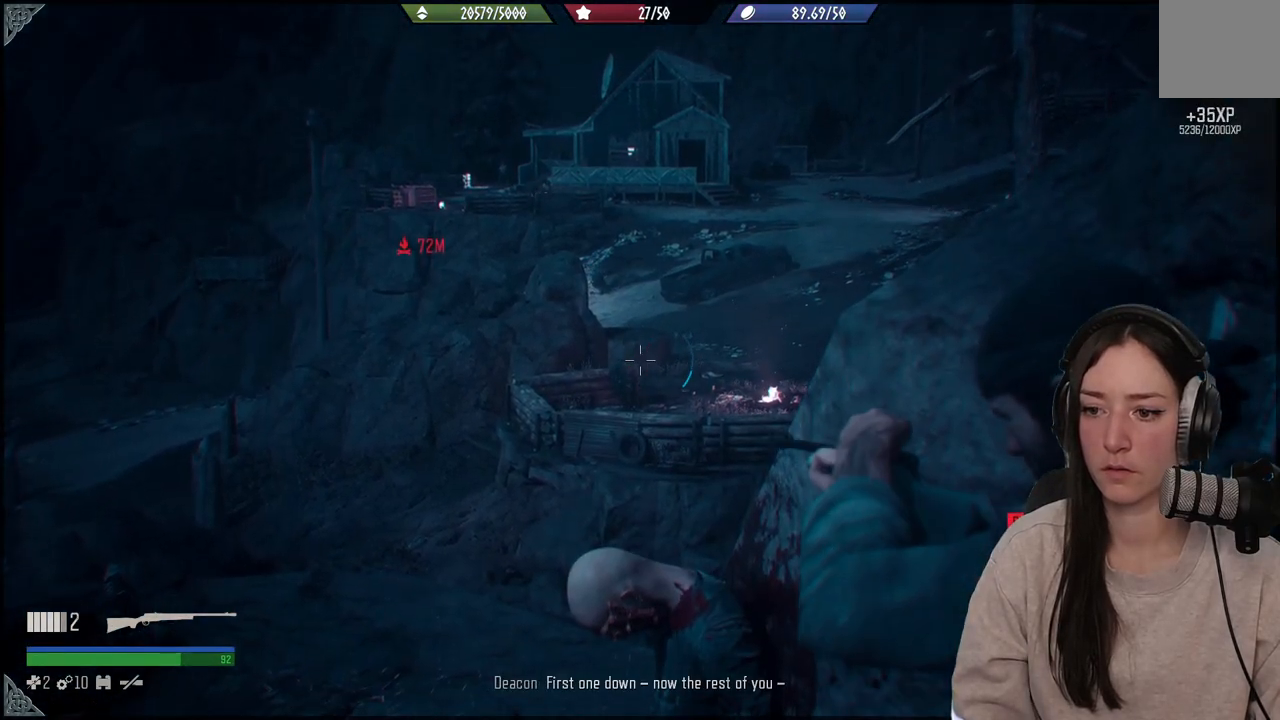
{"buttons": [], "left_stick": "down-right", "right_stick": "center", "events": [[283, "L2", "up"], [350, "left_stick", "down-right"]]}
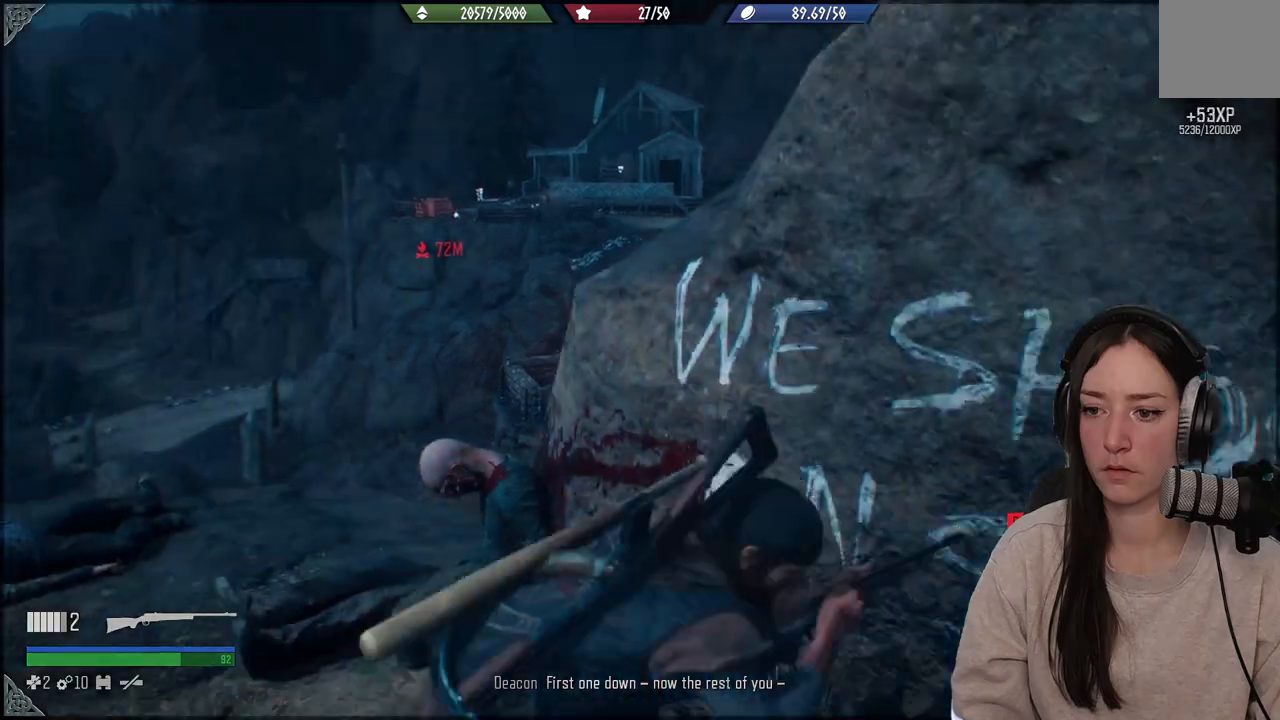
{"buttons": [], "left_stick": "down-right", "right_stick": "right", "events": [[100, "left_stick", "center"], [267, "left_stick", "down-right"], [450, "right_stick", "right"]]}
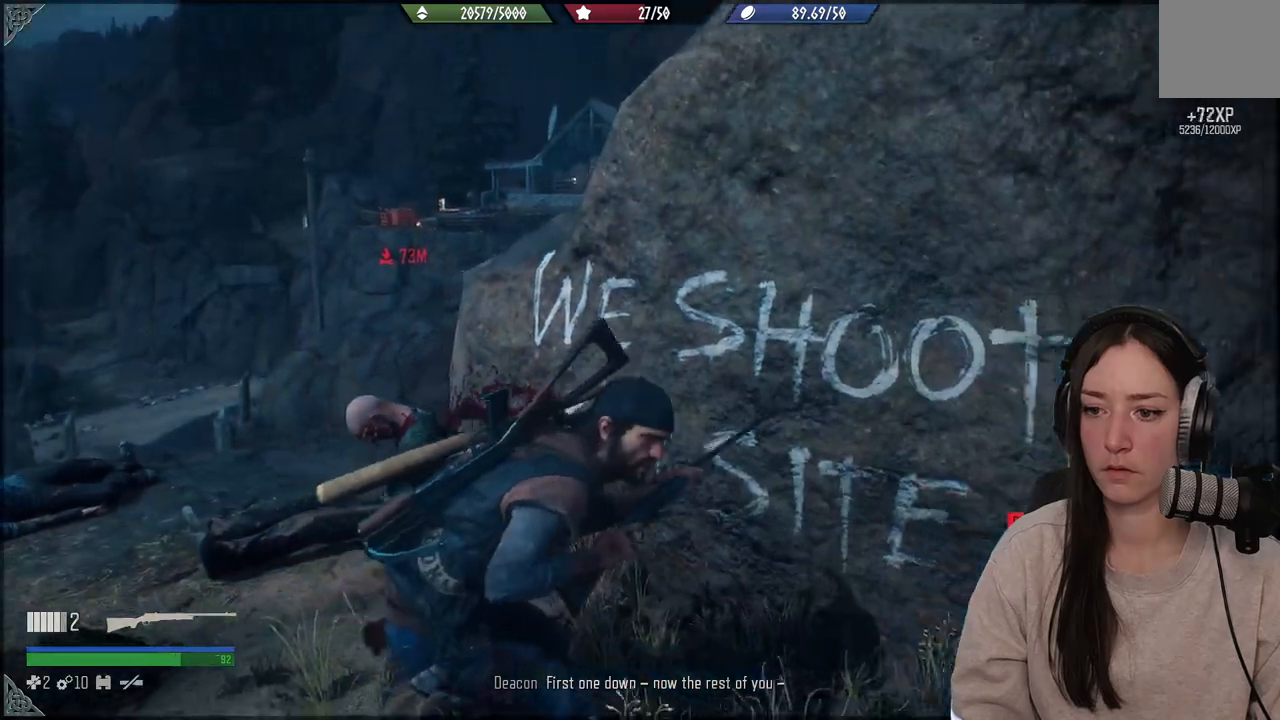
{"buttons": [], "left_stick": "down-right", "right_stick": "right", "events": []}